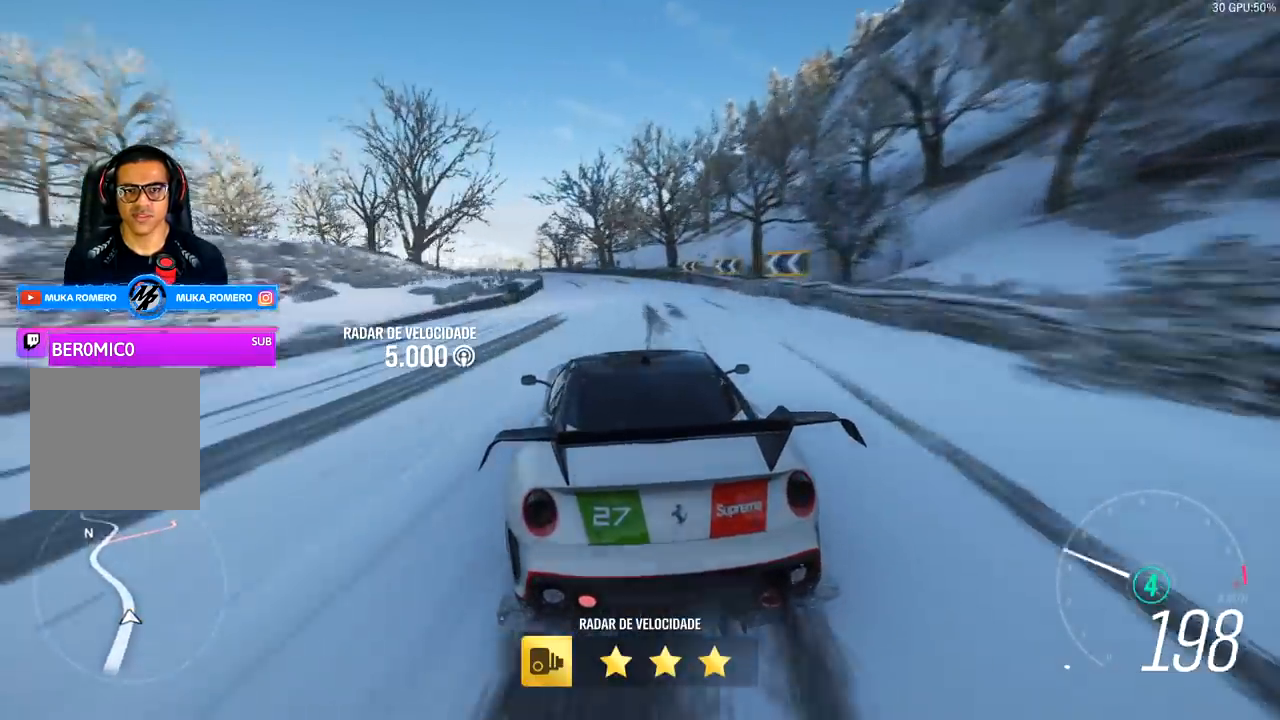
Gameplay with a controller (Xbox layout); each line is a JSON object with the inputs held at the frame after it. "events" lists button and stick changes between this image and that frame as [ms after this image, input, new state], when the widget could be followed in between.
{"buttons": [], "left_stick": "center", "right_stick": "center", "events": [[400, "L2", "up"], [467, "left_stick", "center"]]}
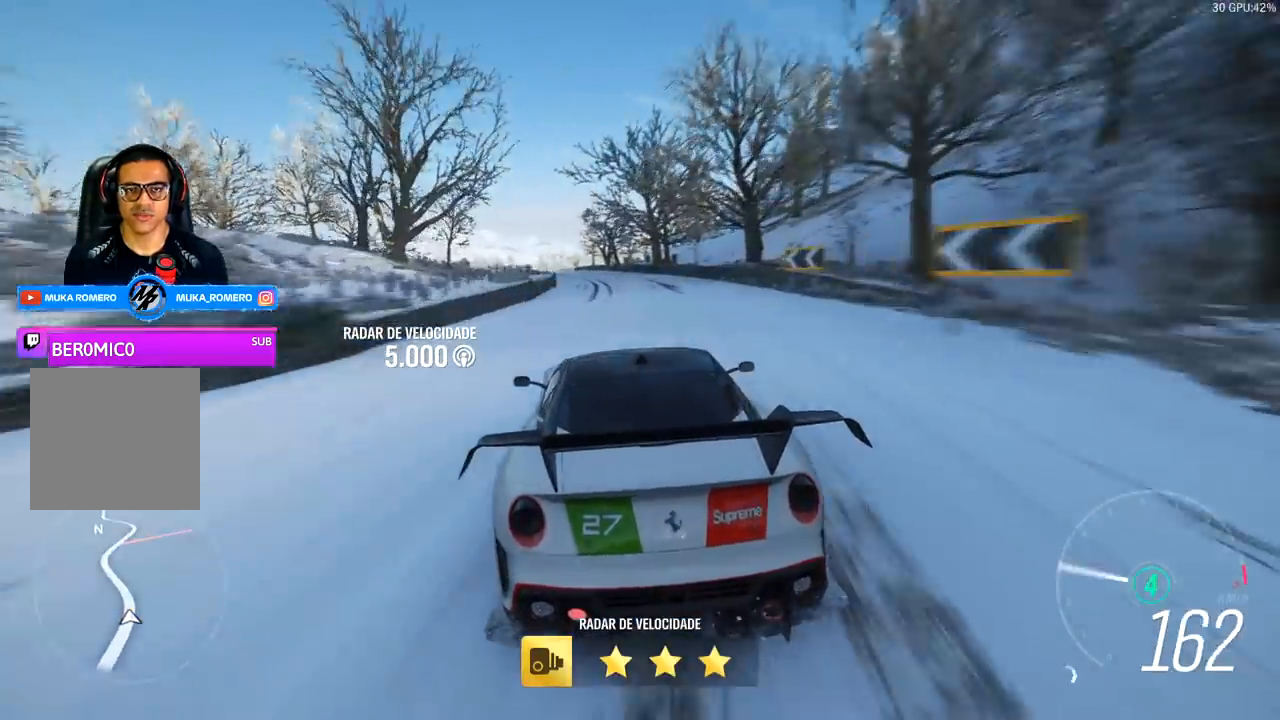
{"buttons": [], "left_stick": "left", "right_stick": "up-right", "events": [[200, "left_stick", "left"], [333, "A", "down"], [333, "R2", "down"], [333, "X", "down"], [400, "A", "up"], [400, "X", "up"], [433, "L2", "down"], [500, "L2", "up"], [500, "R2", "up"], [500, "right_stick", "up-right"]]}
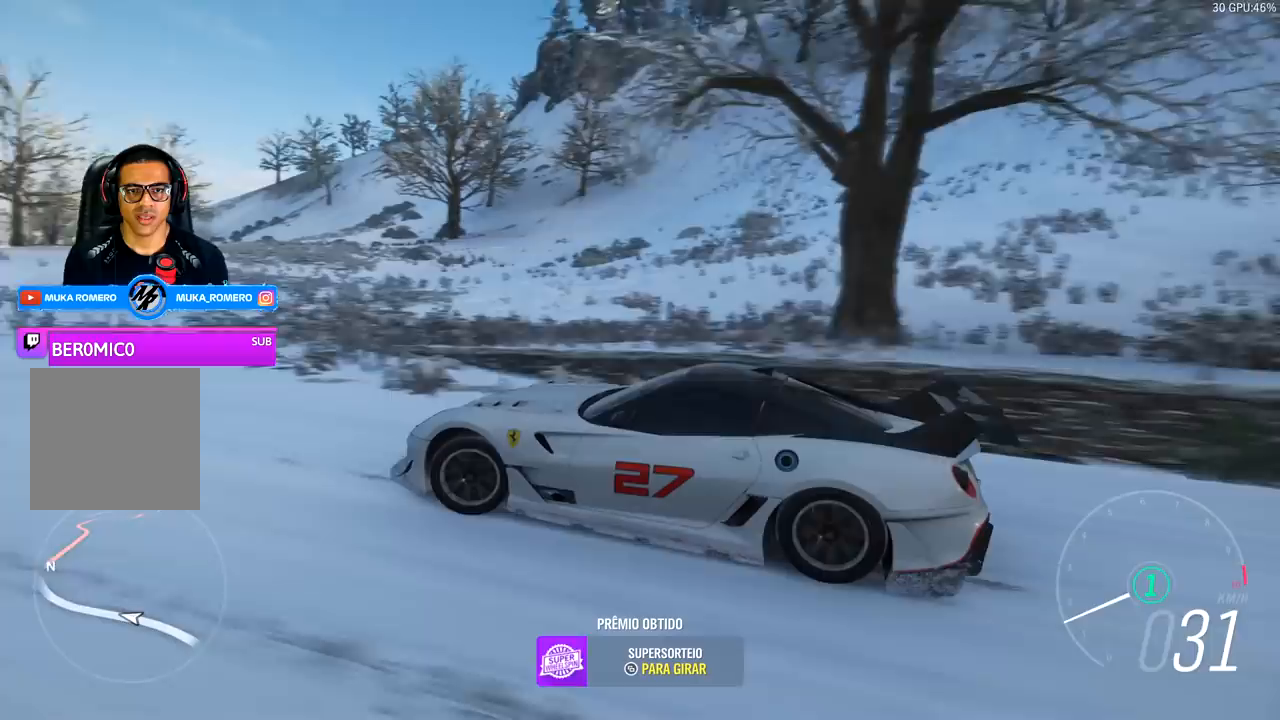
{"buttons": ["L2"], "left_stick": "left", "right_stick": "up-right", "events": [[133, "left_stick", "center"], [300, "left_stick", "left"], [367, "L2", "down"]]}
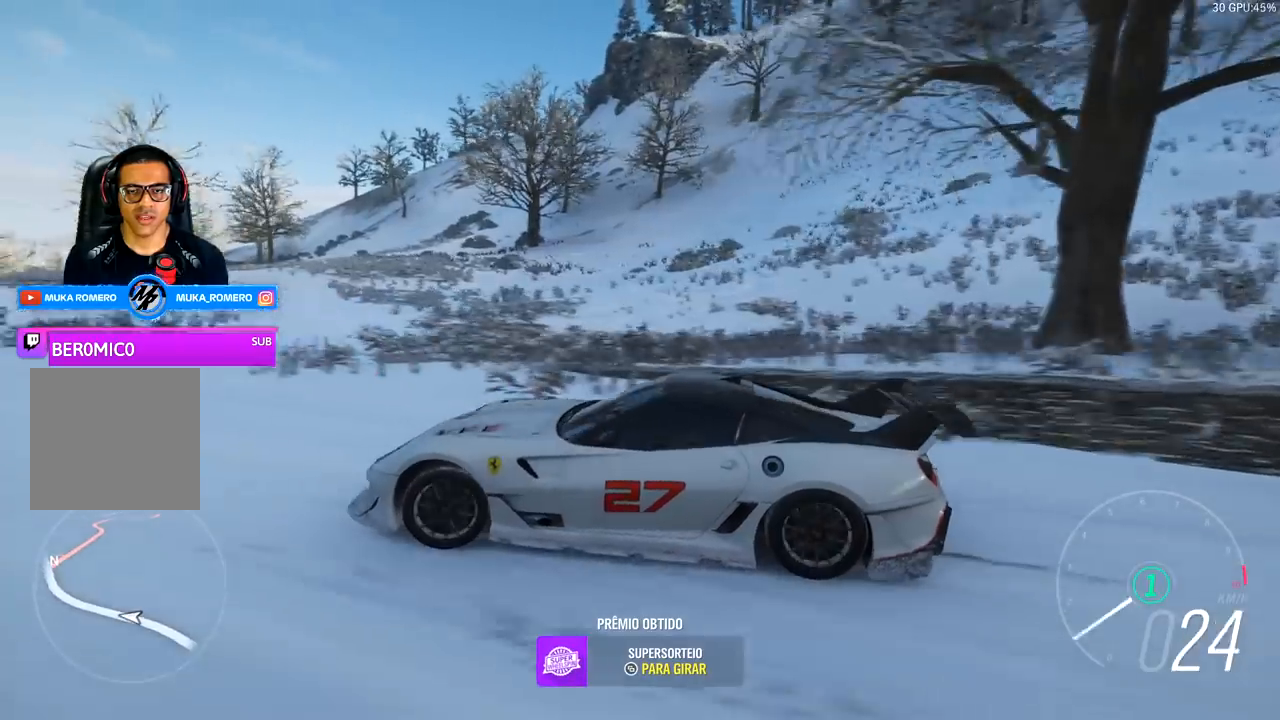
{"buttons": ["L2"], "left_stick": "left", "right_stick": "right", "events": [[467, "right_stick", "right"]]}
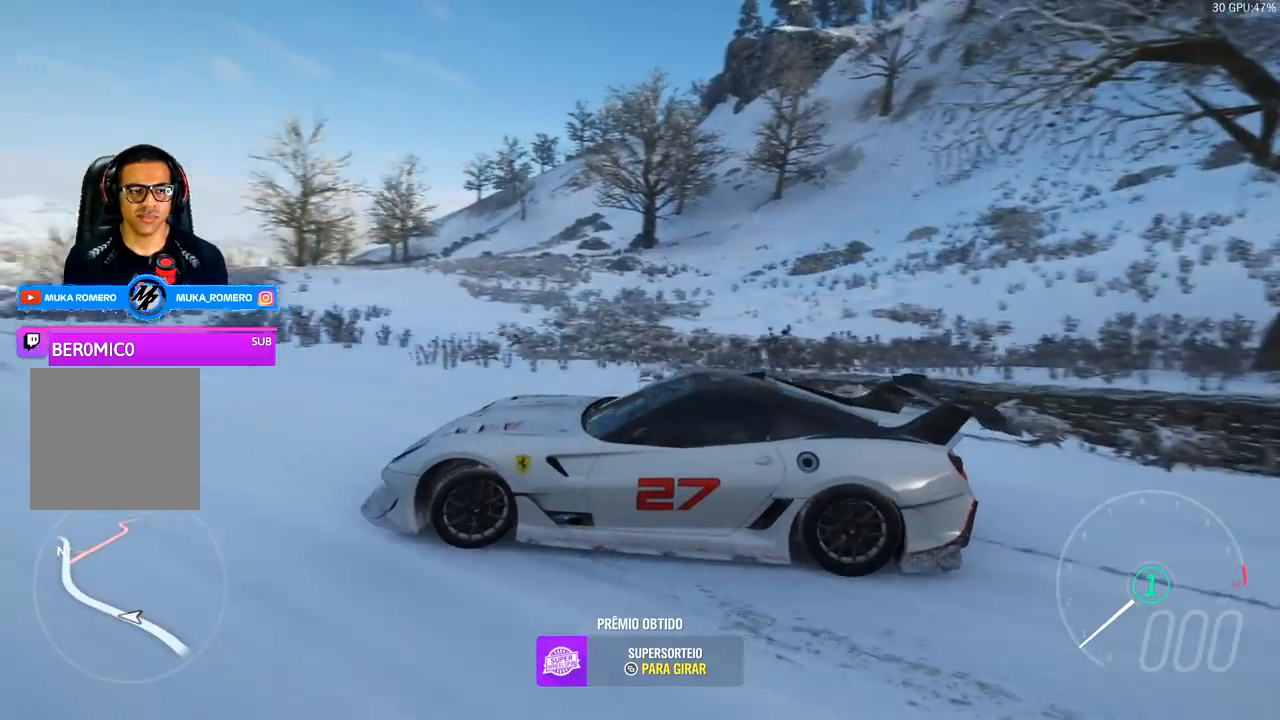
{"buttons": [], "left_stick": "left", "right_stick": "right", "events": [[267, "L2", "up"]]}
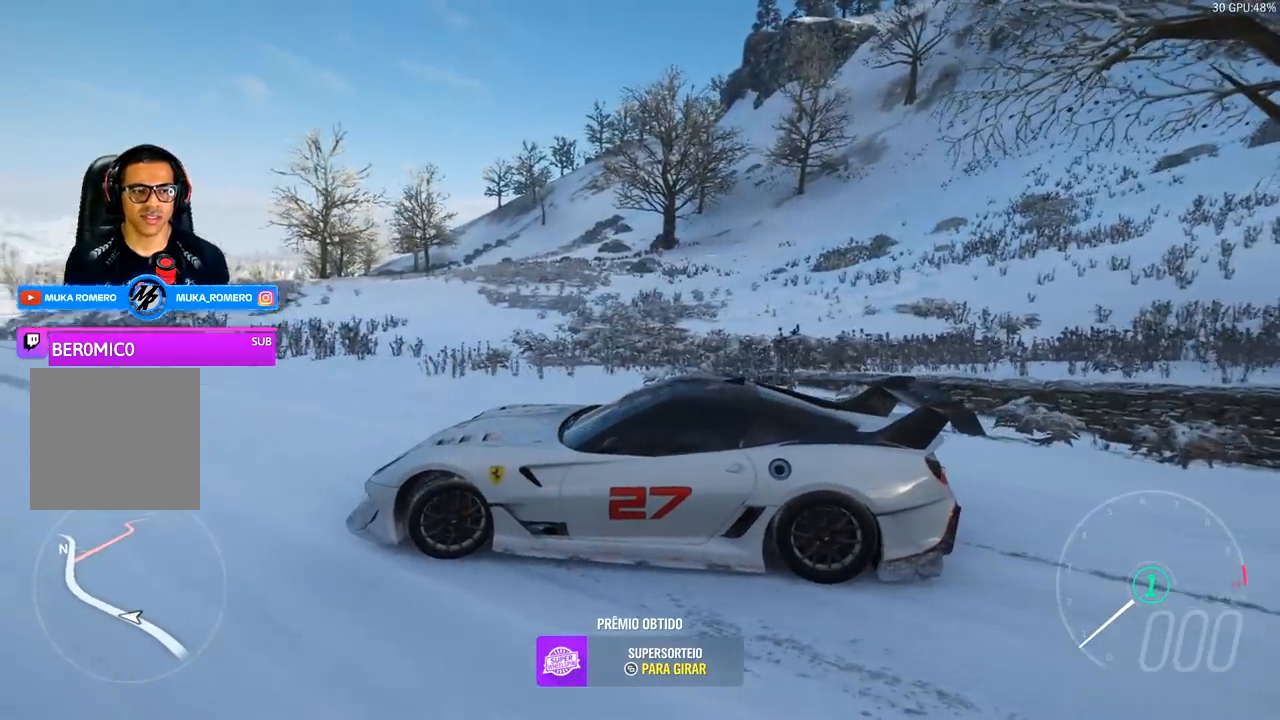
{"buttons": [], "left_stick": "center", "right_stick": "right", "events": [[33, "left_stick", "center"]]}
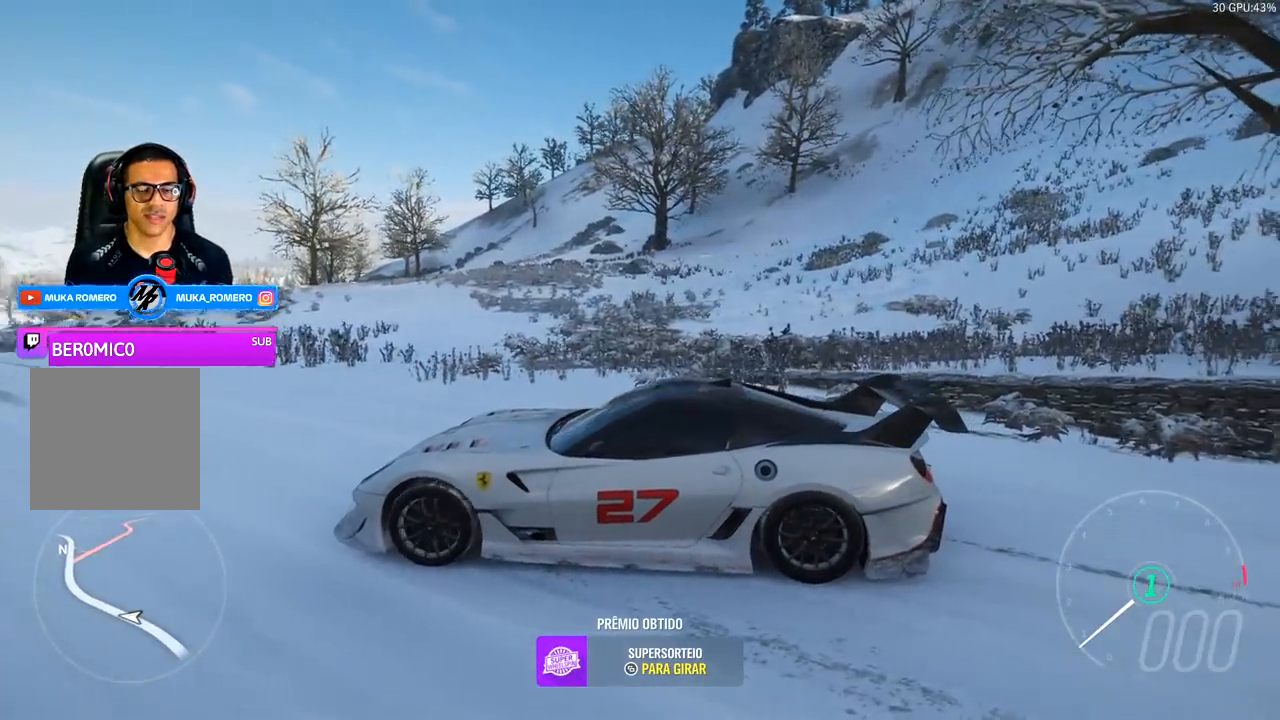
{"buttons": [], "left_stick": "center", "right_stick": "up-right", "events": [[467, "right_stick", "up-right"]]}
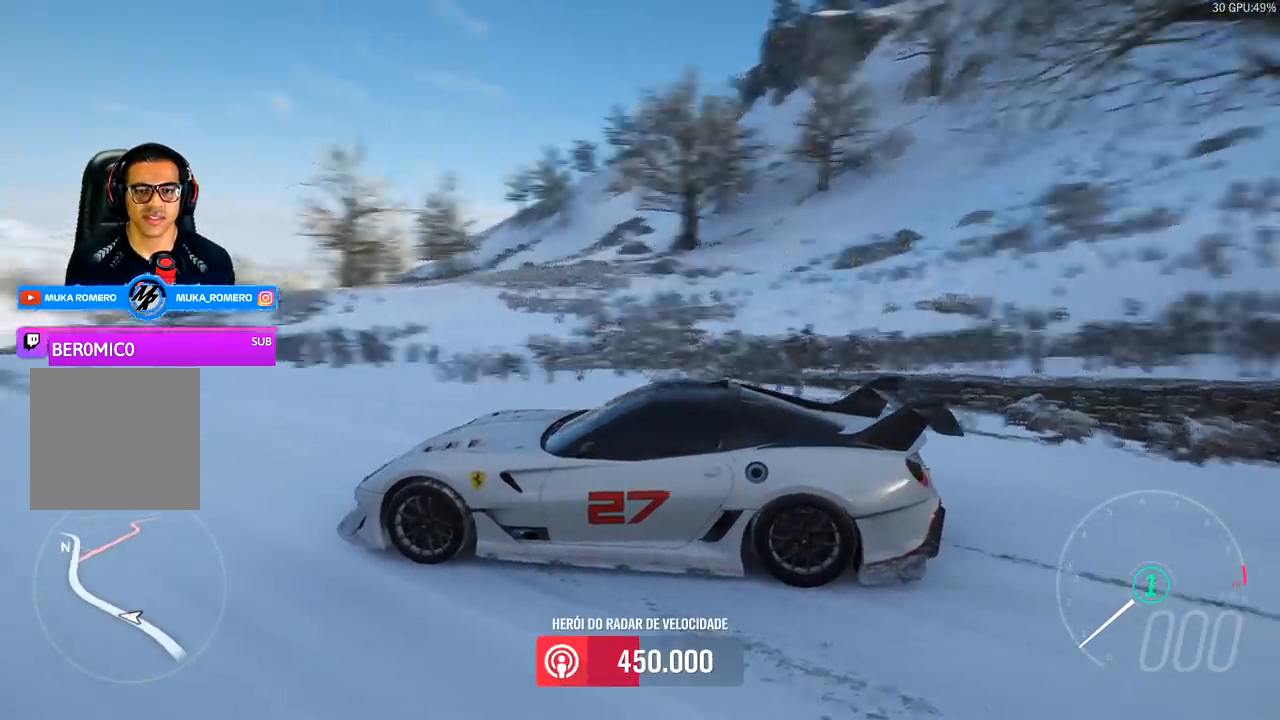
{"buttons": [], "left_stick": "center", "right_stick": "up-right", "events": []}
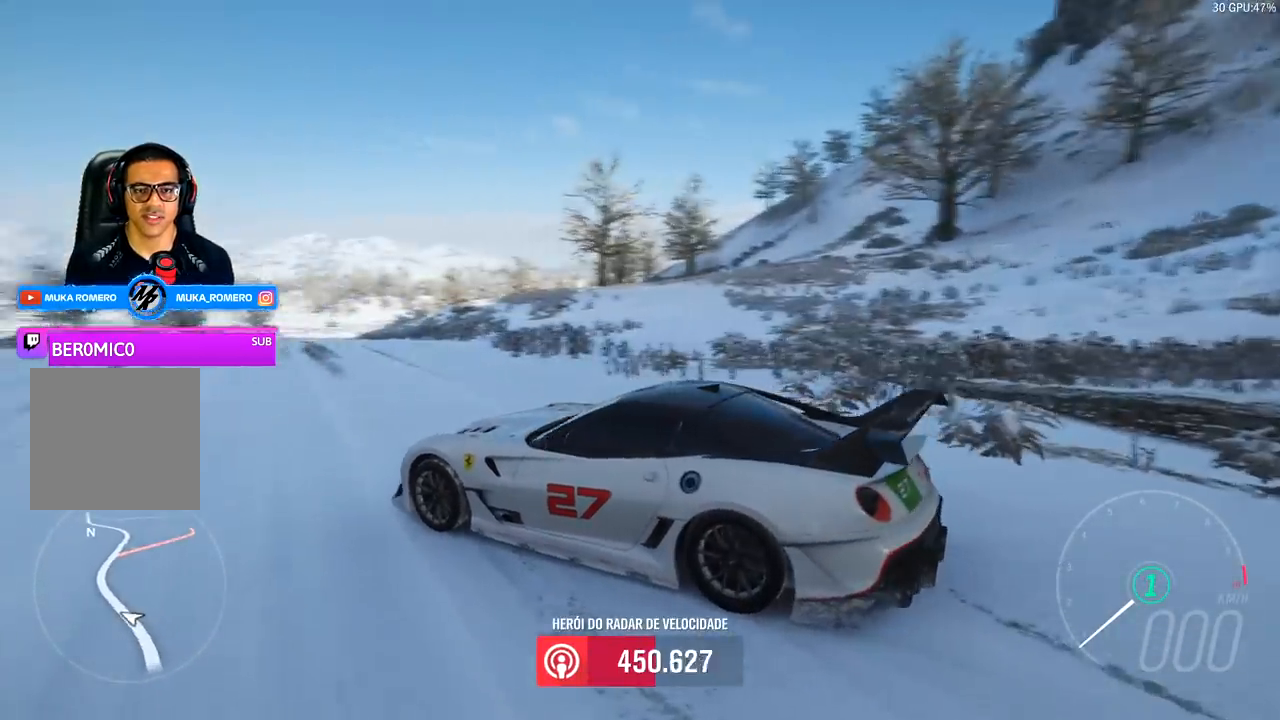
{"buttons": [], "left_stick": "center", "right_stick": "up-right", "events": []}
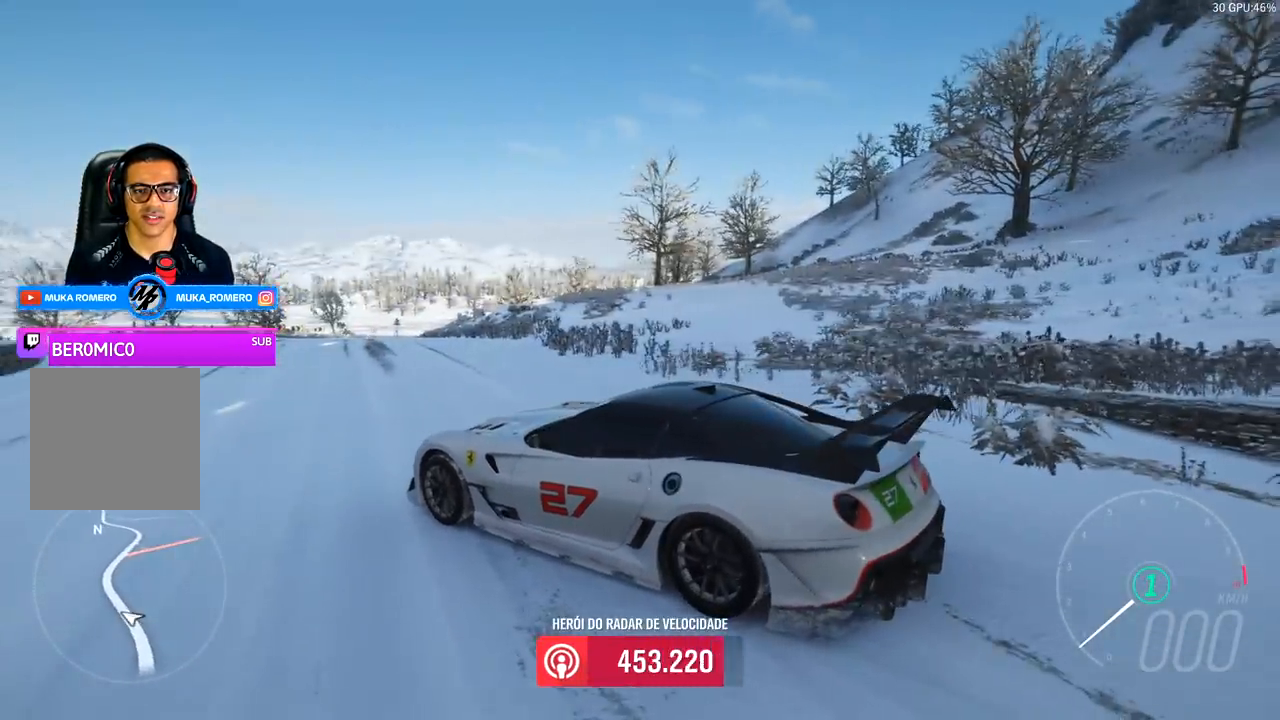
{"buttons": [], "left_stick": "center", "right_stick": "up-right", "events": []}
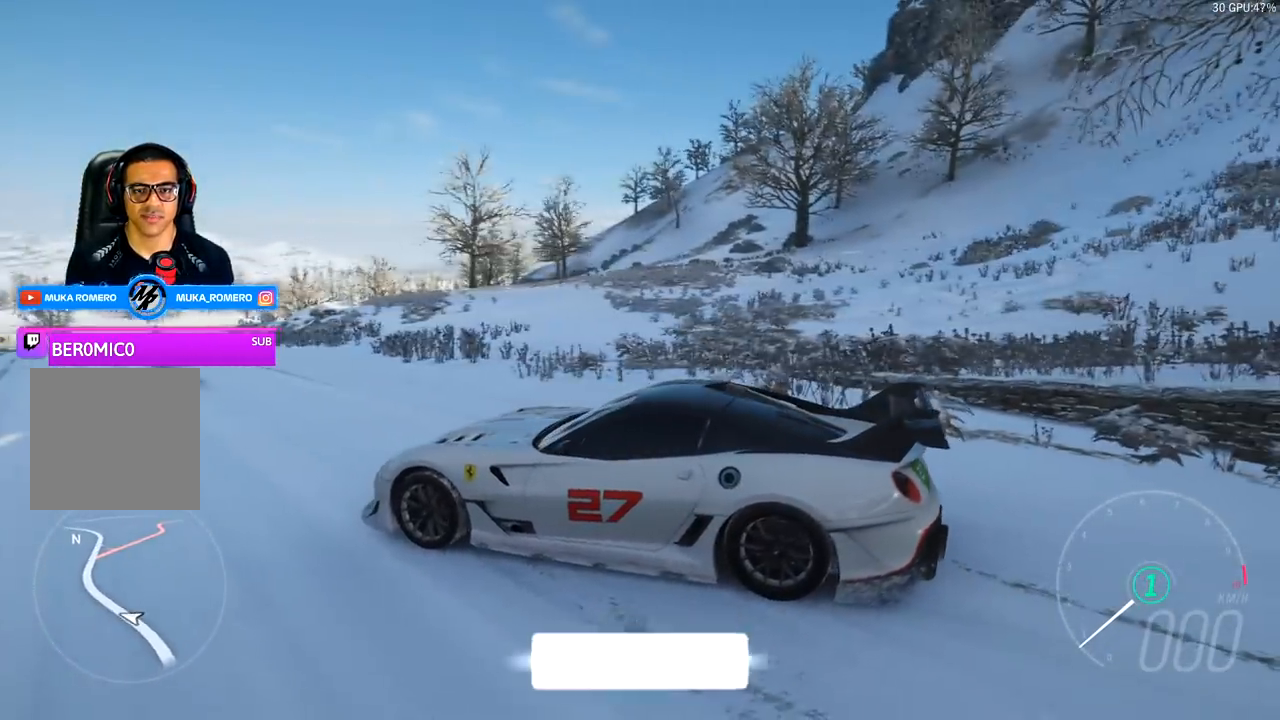
{"buttons": [], "left_stick": "center", "right_stick": "up-right", "events": []}
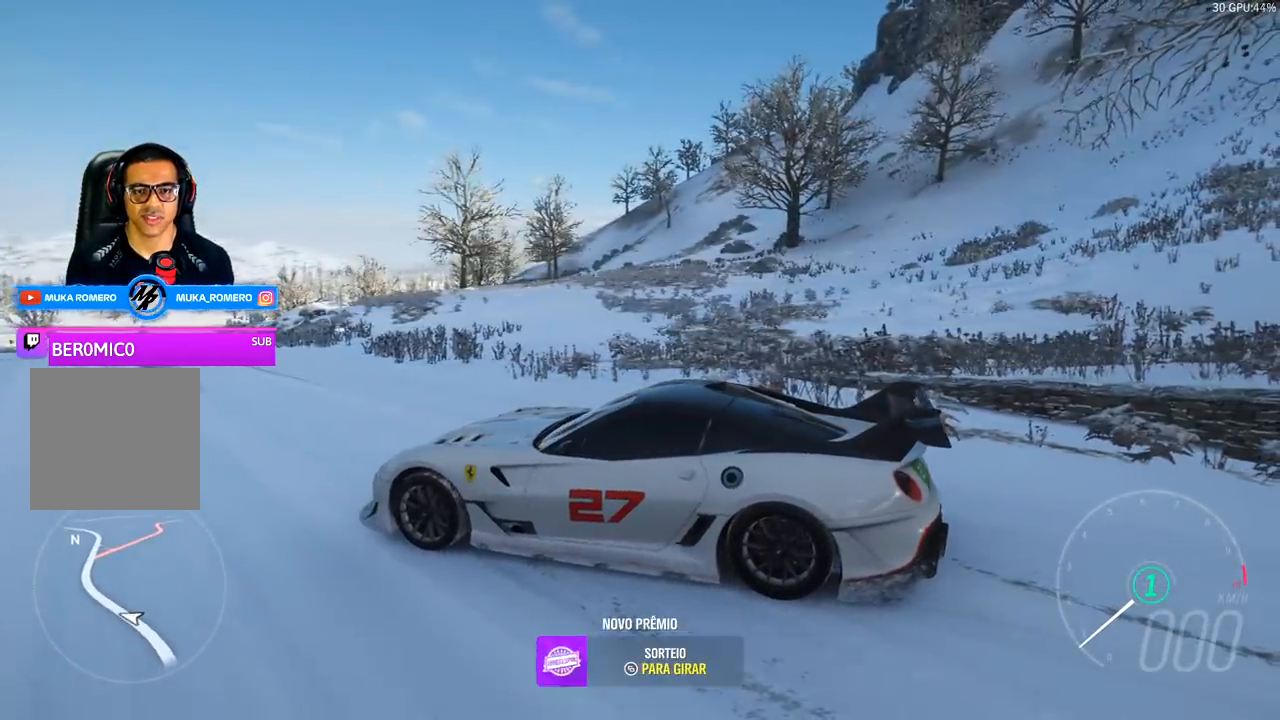
{"buttons": [], "left_stick": "center", "right_stick": "right", "events": [[467, "right_stick", "right"]]}
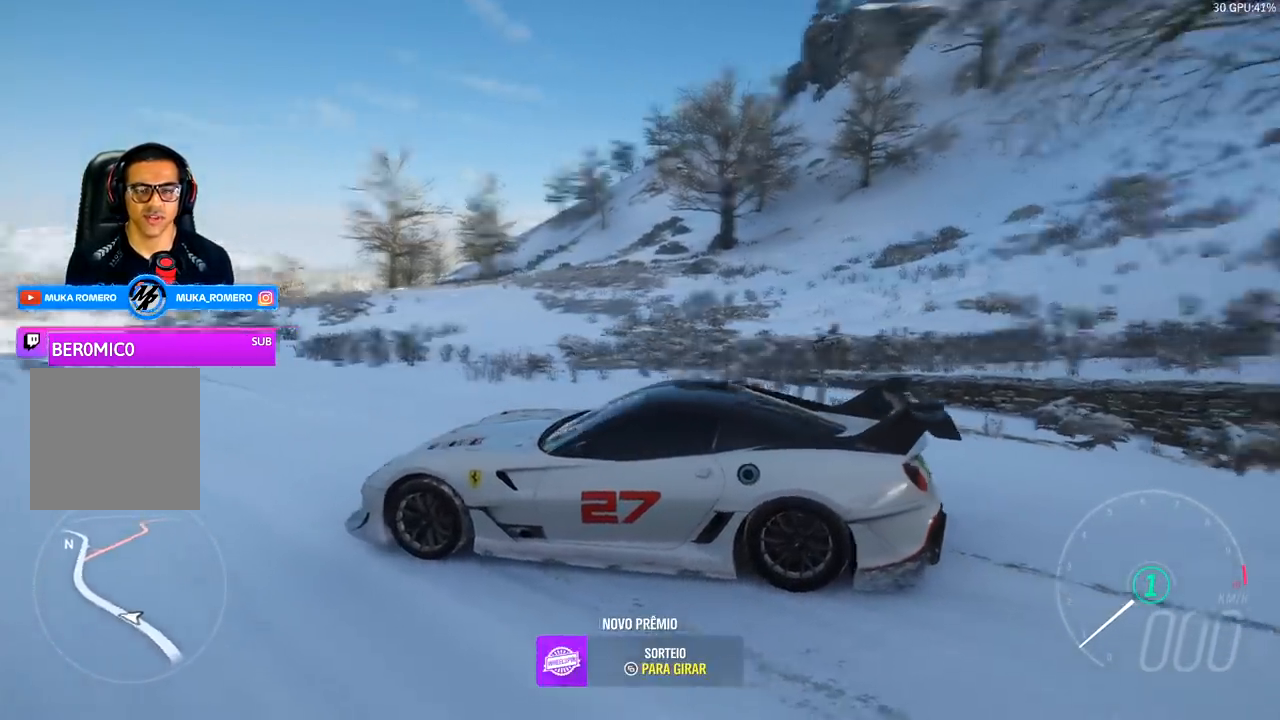
{"buttons": [], "left_stick": "center", "right_stick": "right", "events": []}
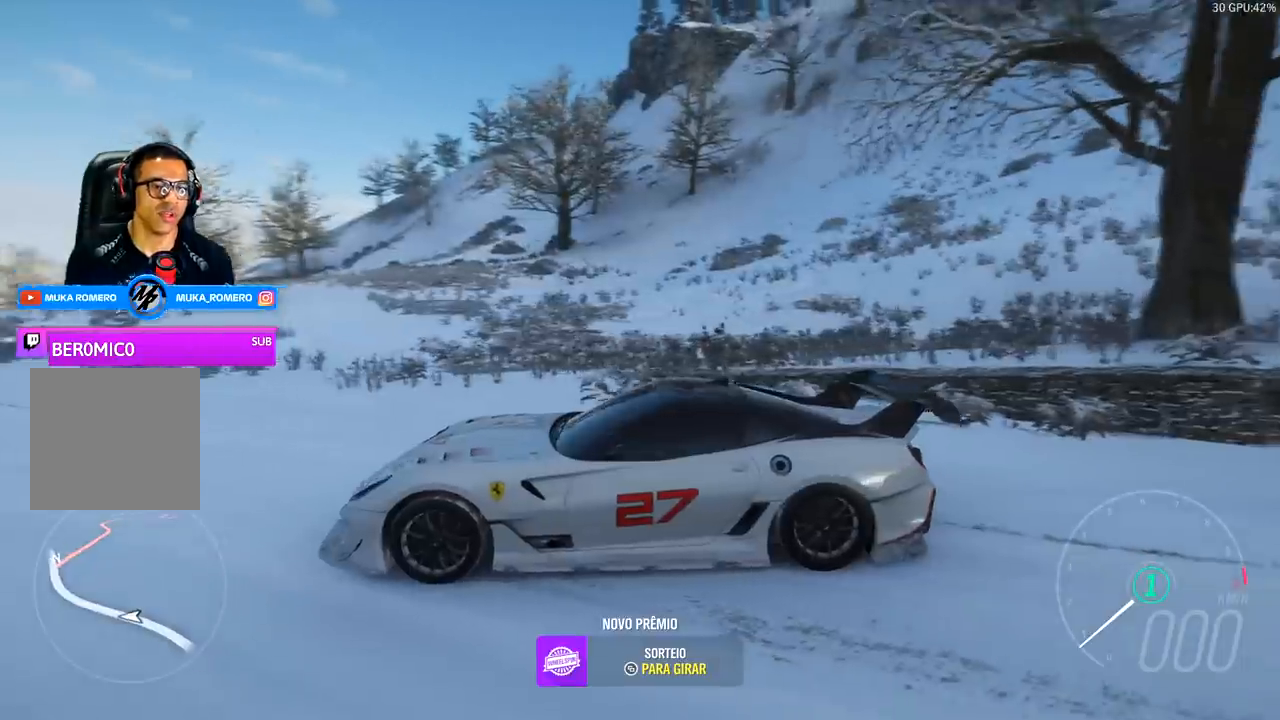
{"buttons": [], "left_stick": "center", "right_stick": "right", "events": []}
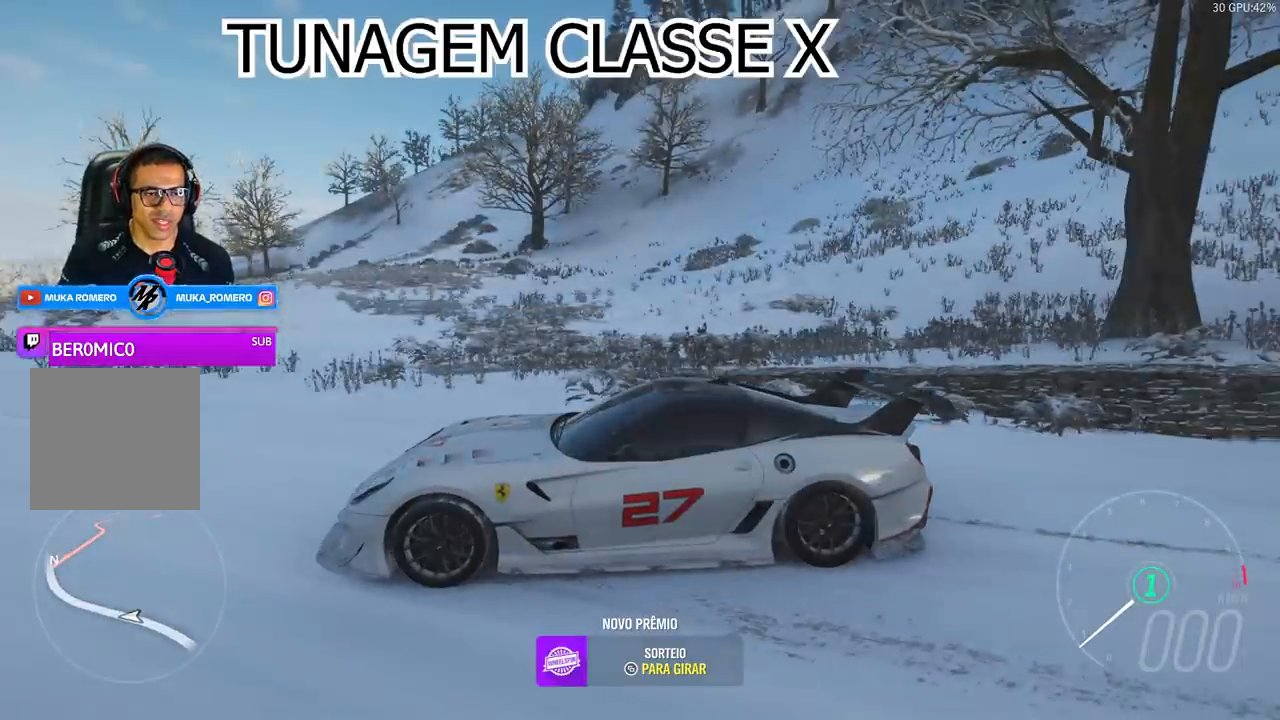
{"buttons": [], "left_stick": "center", "right_stick": "right", "events": []}
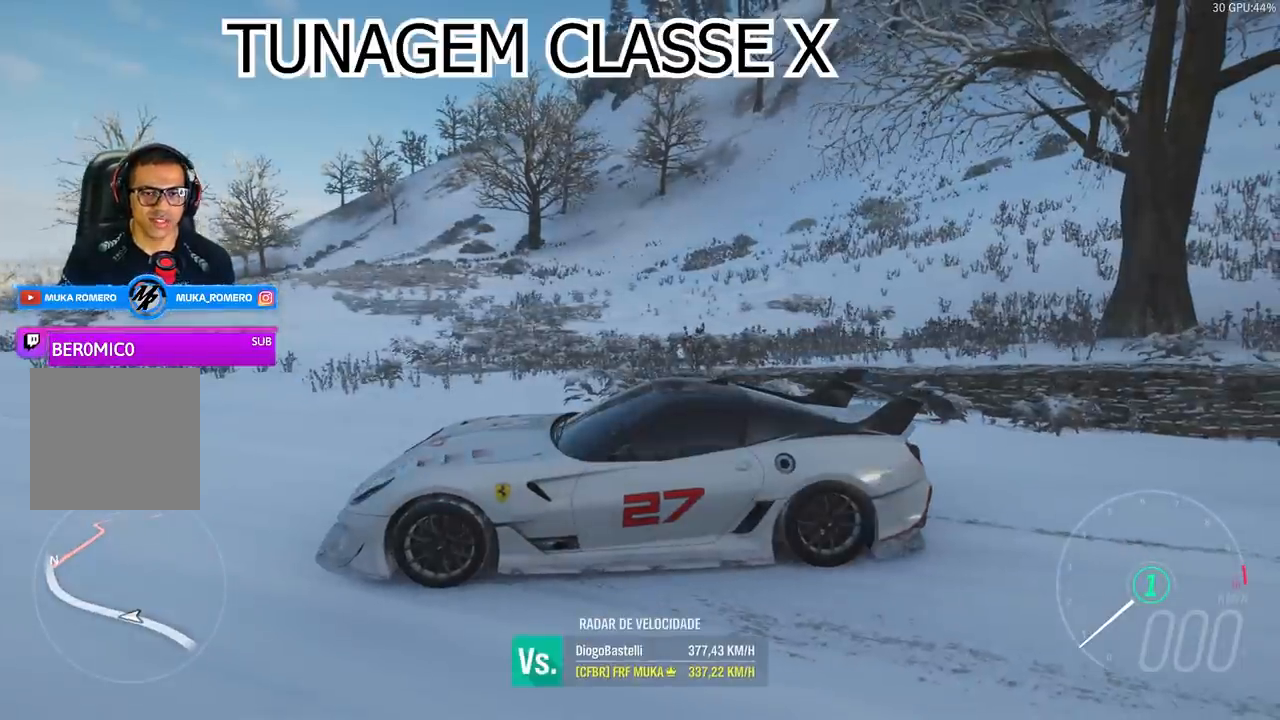
{"buttons": [], "left_stick": "center", "right_stick": "right", "events": []}
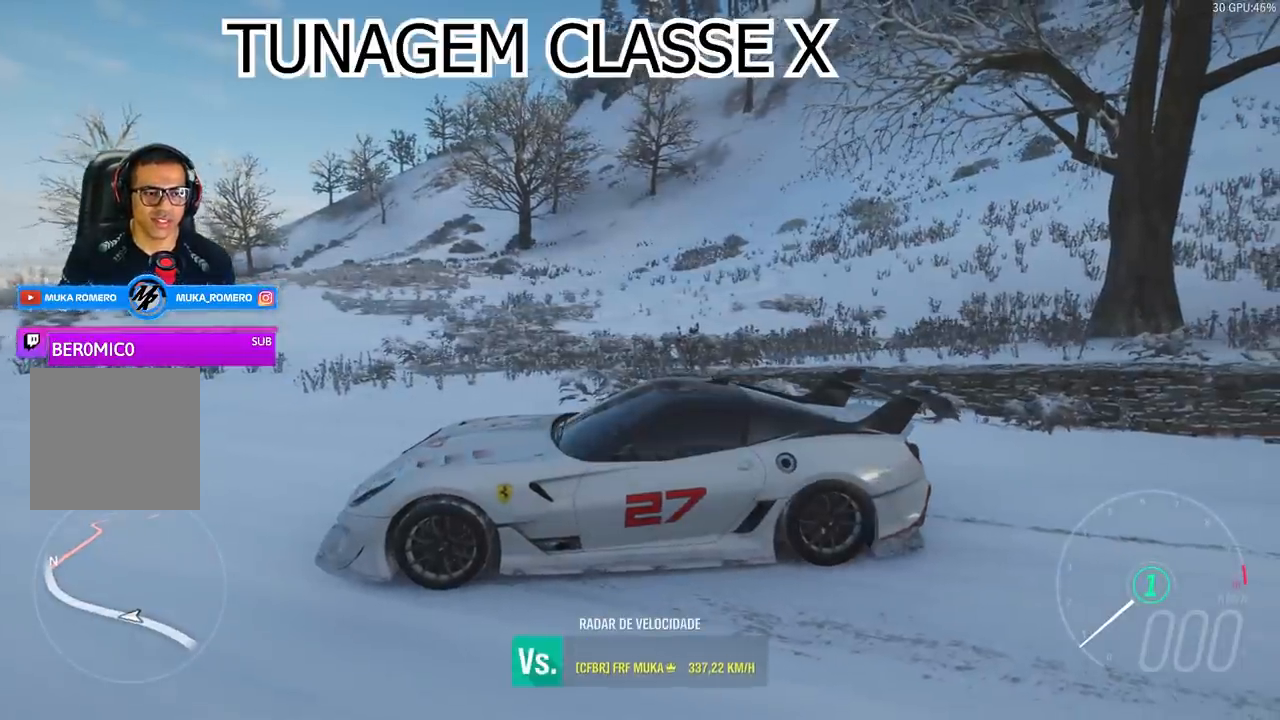
{"buttons": [], "left_stick": "center", "right_stick": "right", "events": []}
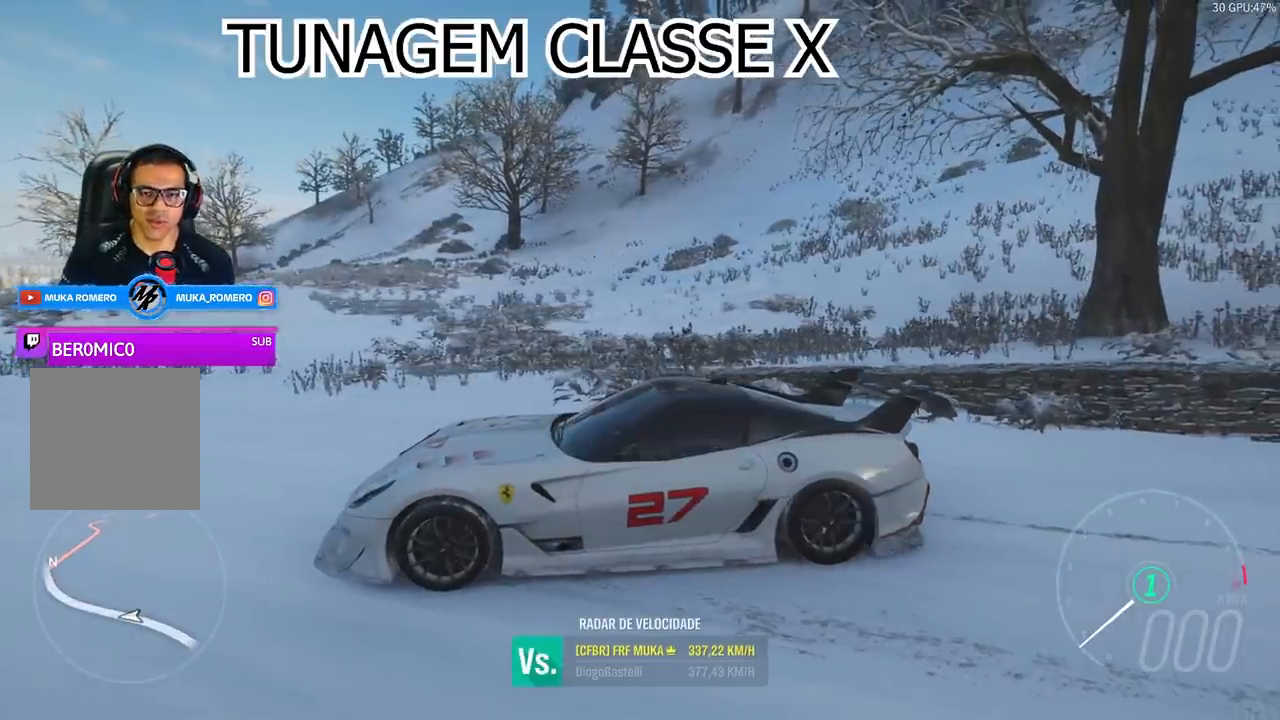
{"buttons": [], "left_stick": "center", "right_stick": "right", "events": []}
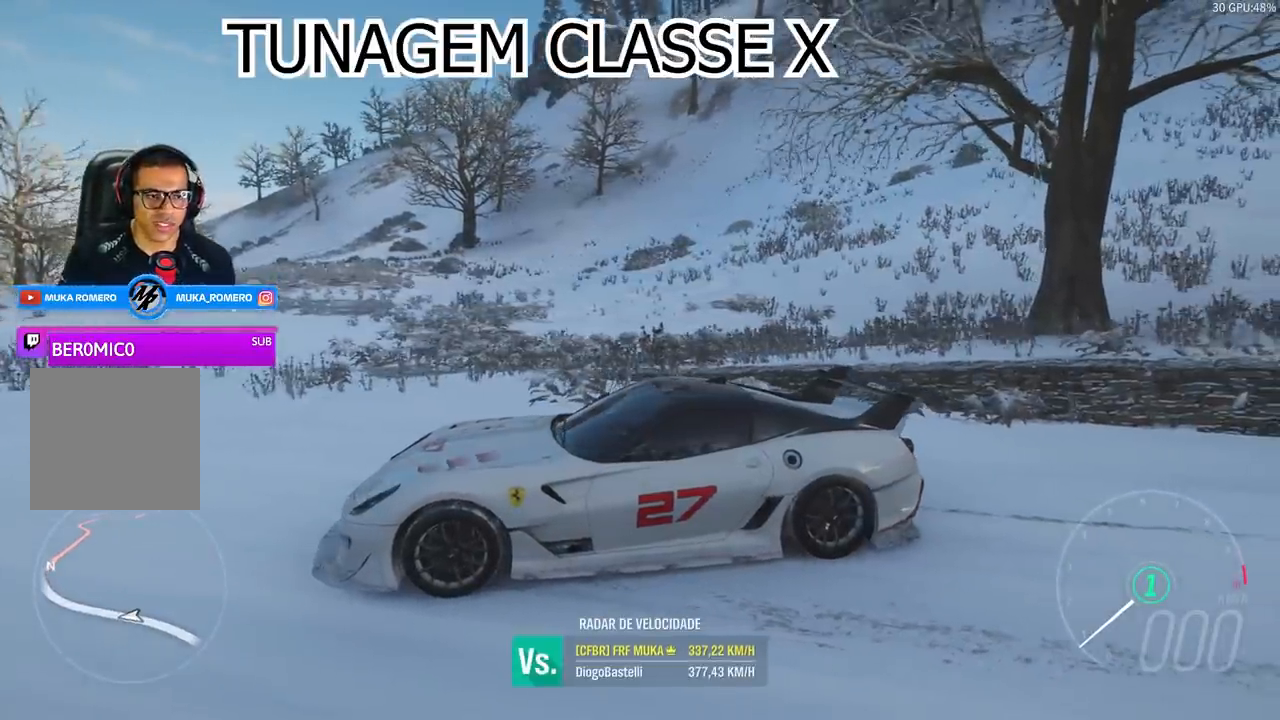
{"buttons": [], "left_stick": "center", "right_stick": "right", "events": []}
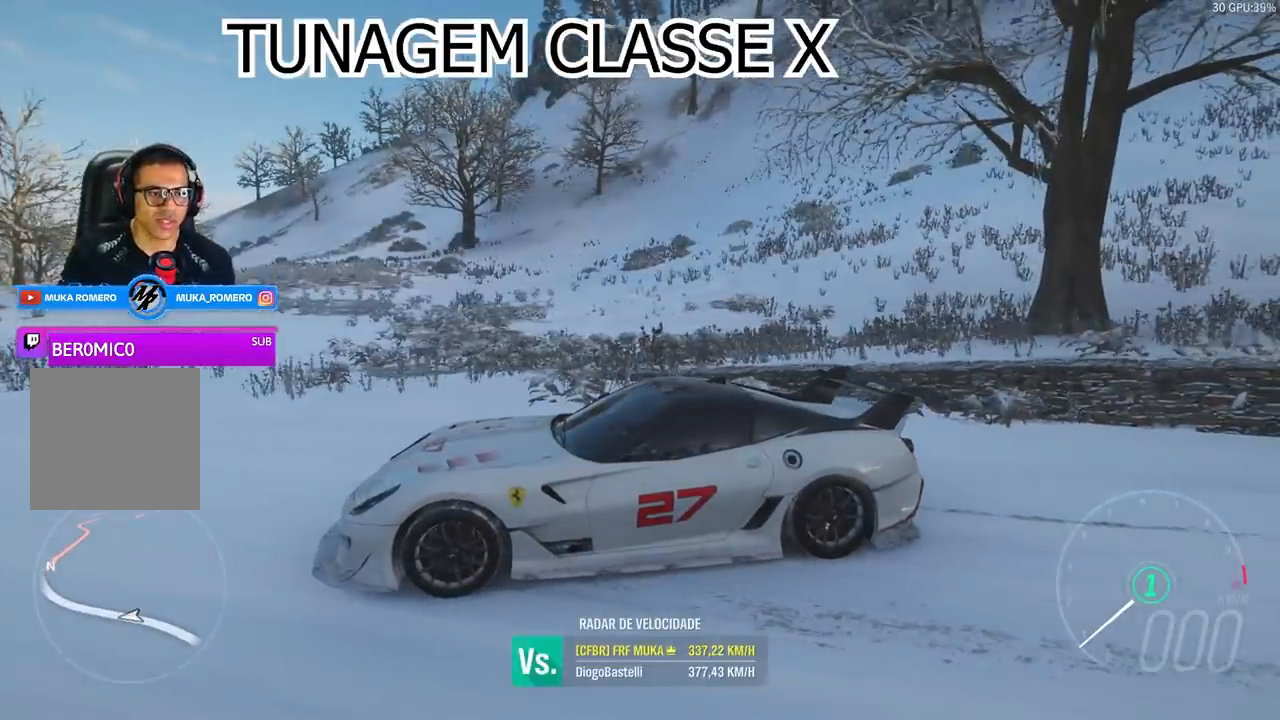
{"buttons": [], "left_stick": "center", "right_stick": "right", "events": []}
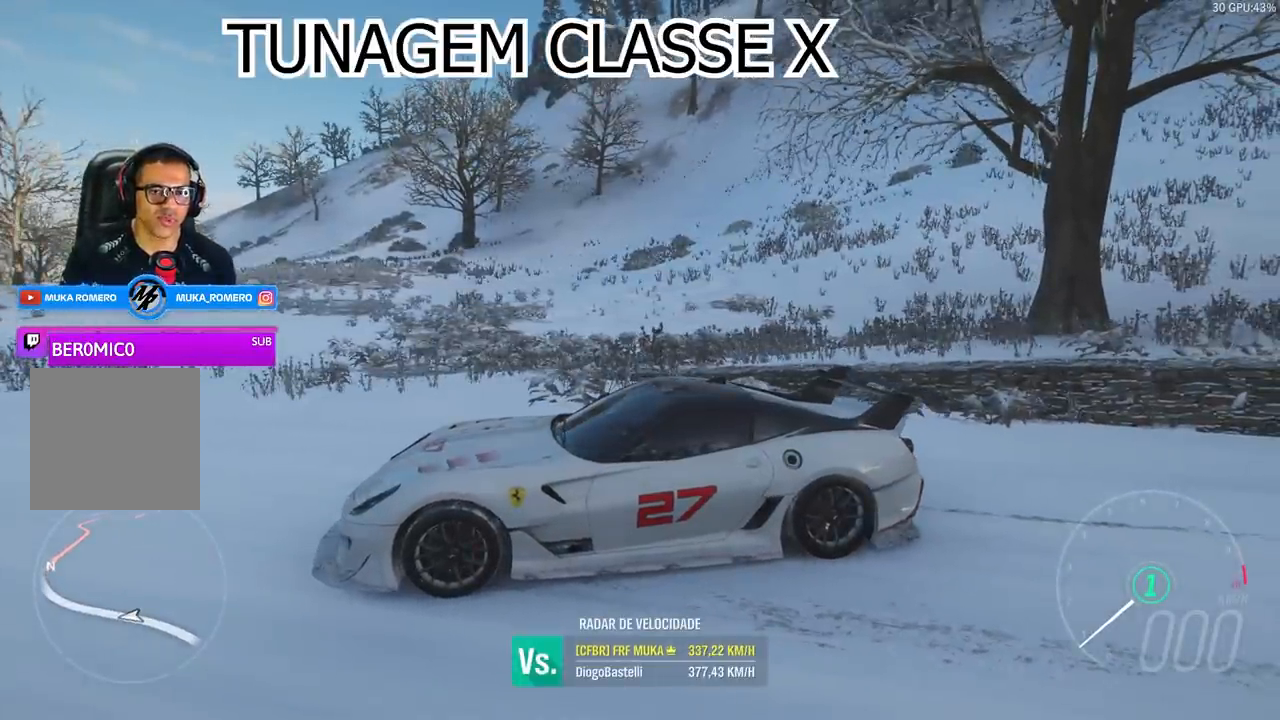
{"buttons": [], "left_stick": "center", "right_stick": "right", "events": []}
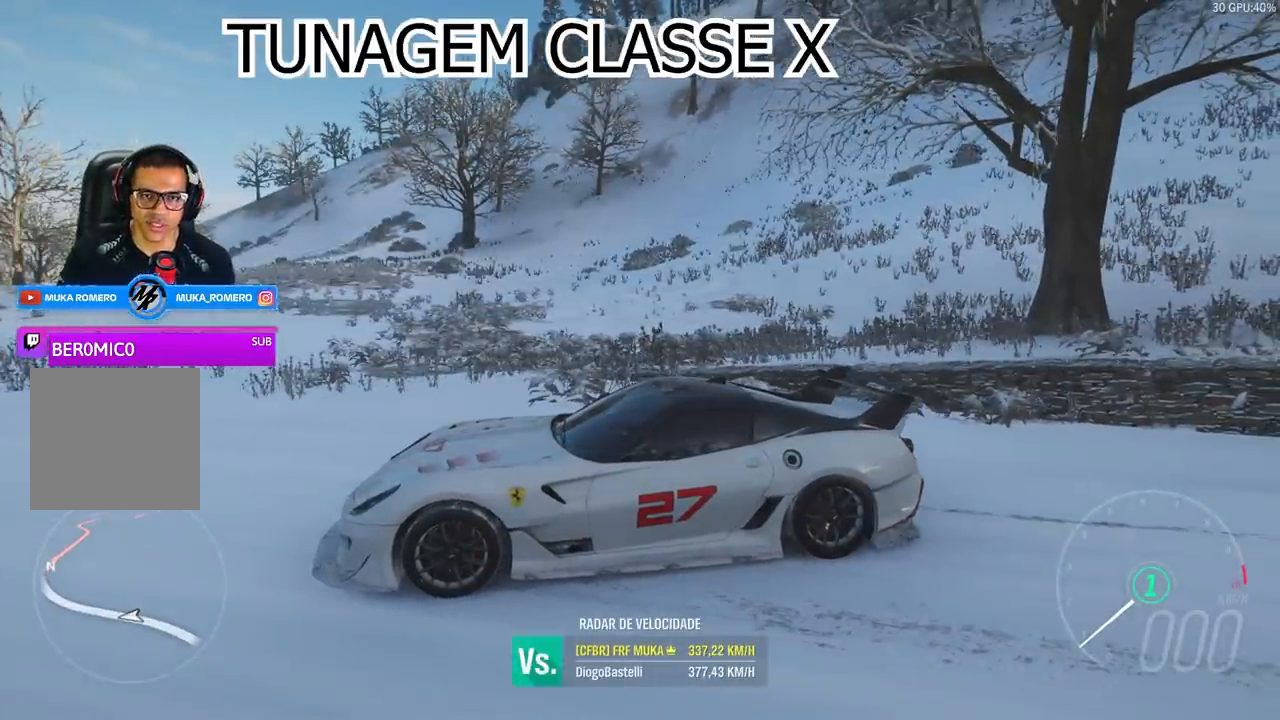
{"buttons": [], "left_stick": "center", "right_stick": "down-right", "events": [[267, "right_stick", "down-right"]]}
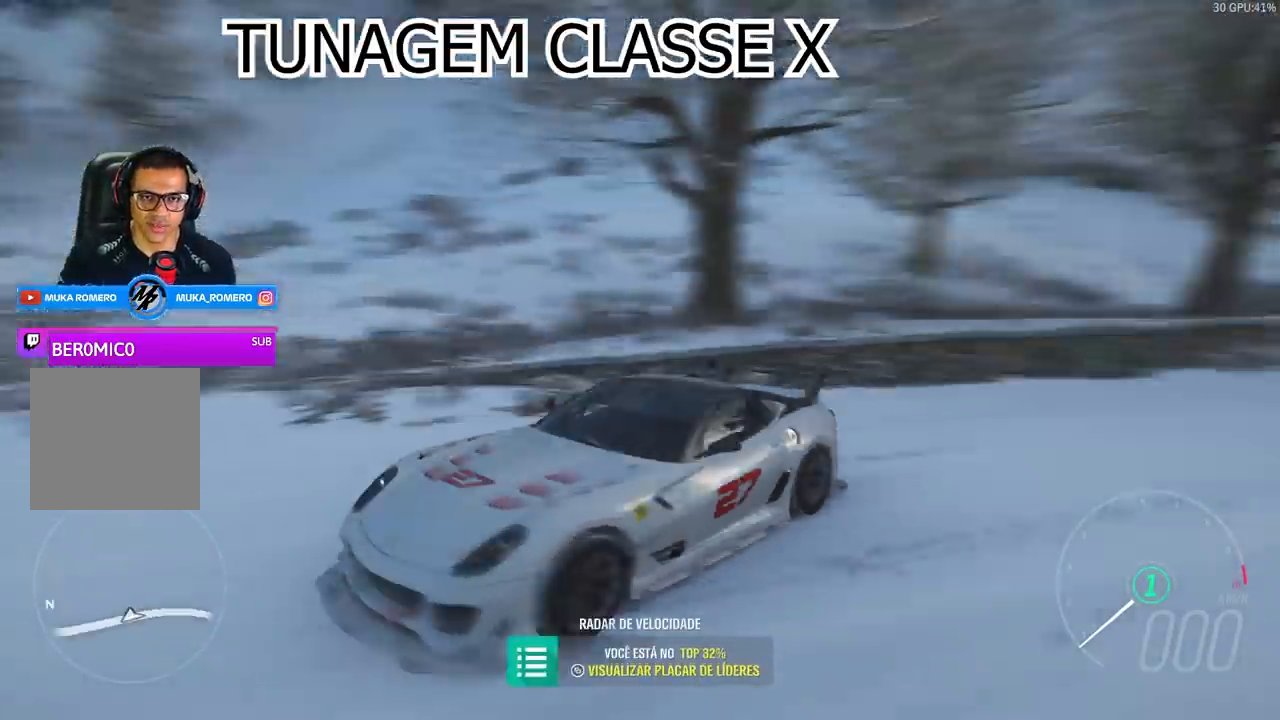
{"buttons": [], "left_stick": "center", "right_stick": "down-right", "events": []}
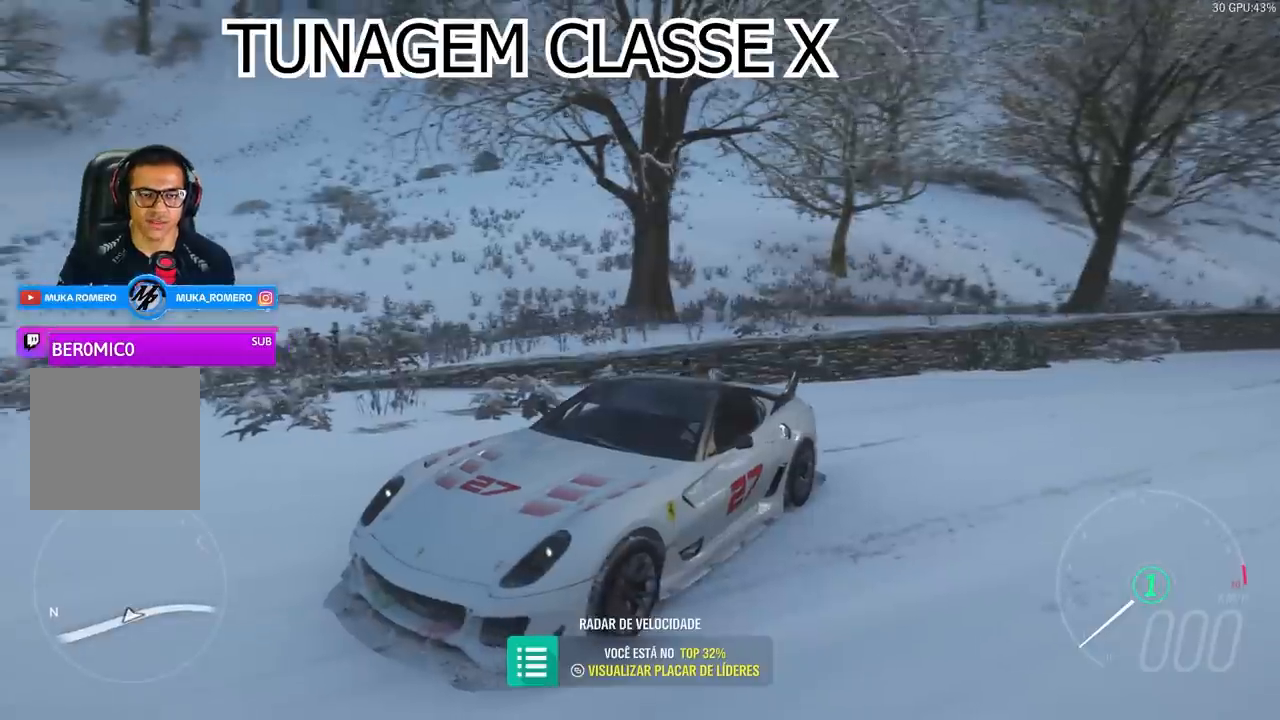
{"buttons": [], "left_stick": "center", "right_stick": "down-right", "events": []}
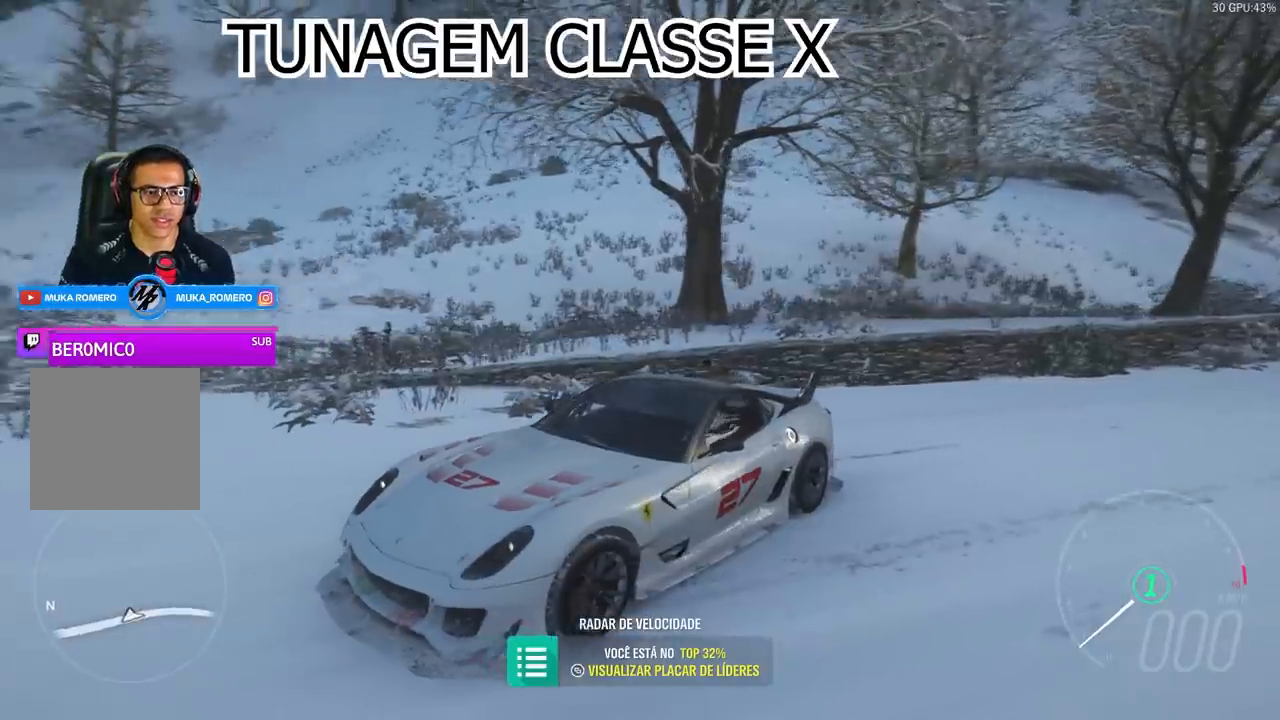
{"buttons": [], "left_stick": "center", "right_stick": "down-right", "events": []}
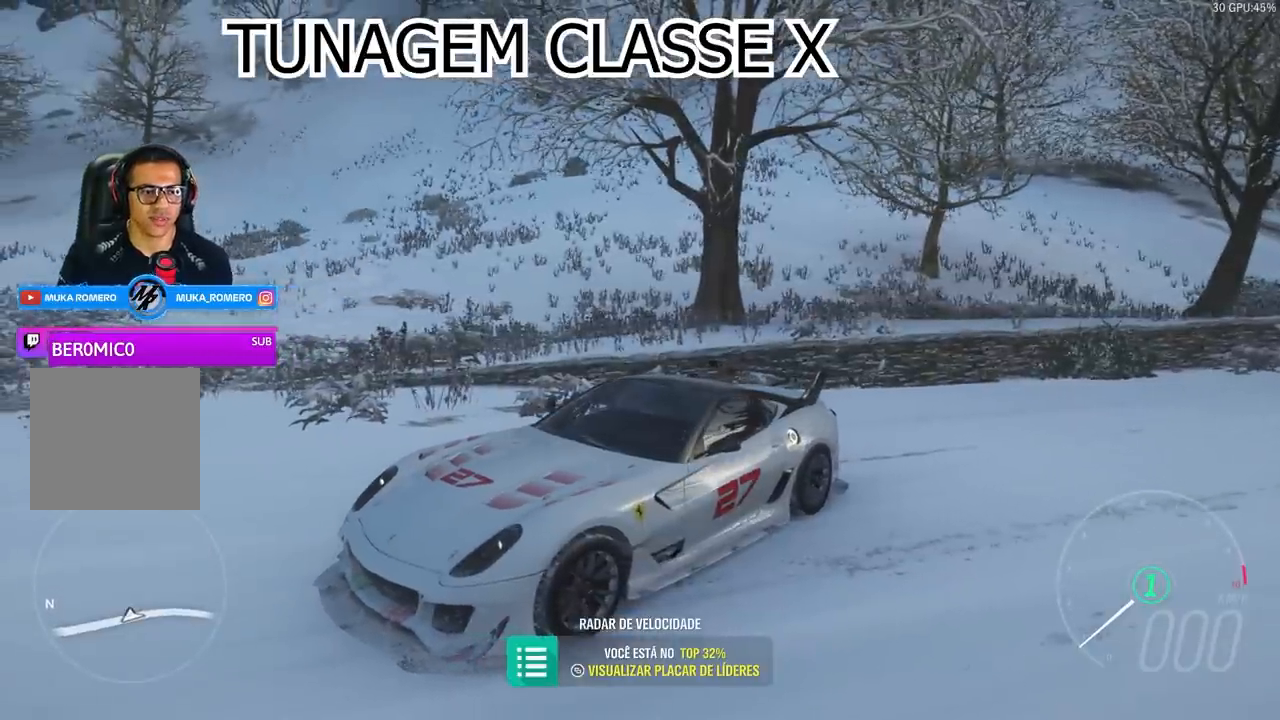
{"buttons": [], "left_stick": "center", "right_stick": "center", "events": [[400, "right_stick", "center"]]}